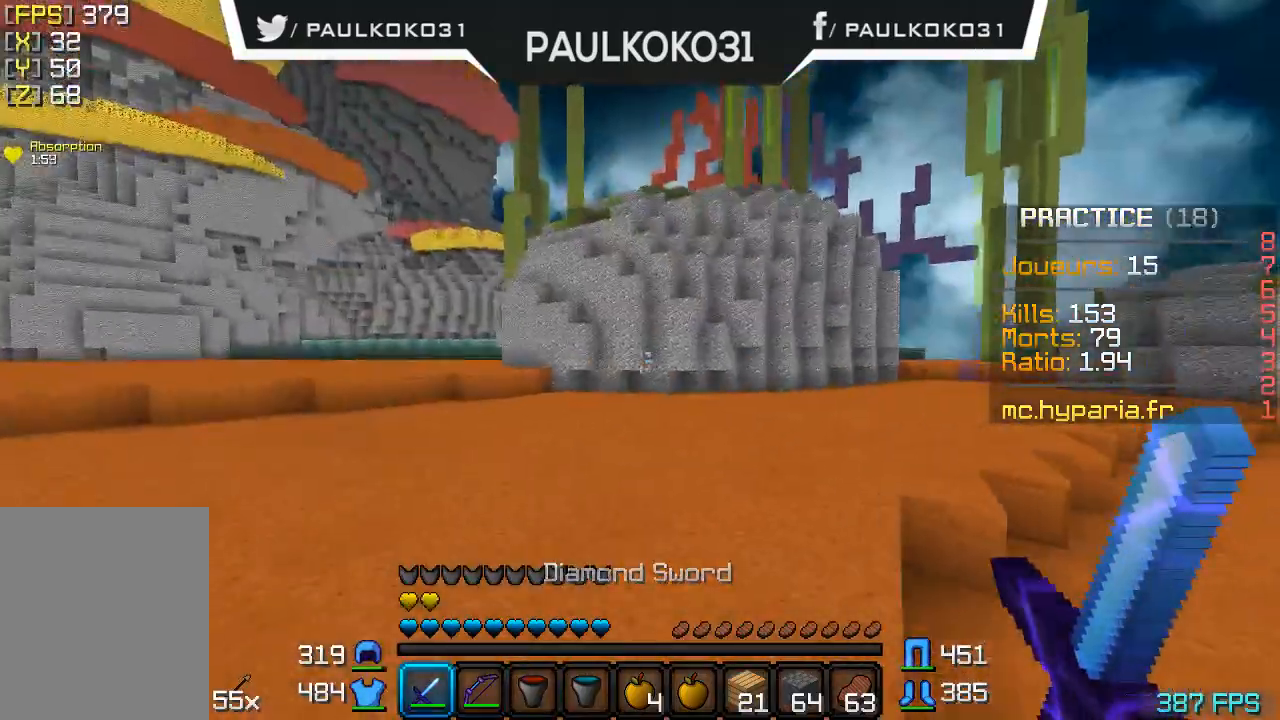
Gameplay with keyboard and mouse; each line is a JSON object with the keys and mouse buttons held at the frame after it. "events" lists presses ("down") and releases ("up") of "a", "d", "s", "w", "mouse_left" and "mouse_right" between this image and that frame as [ms after this image, input, new state], when the widget could be followed in between. "mouse_left", "mouse_right" = the "left", "right" buttons of the "mouse" list. No other keys are recorded. Fast repeated clicks can show as one long hold. Mouse movement is not recorded.
{"keys": ["s"], "mouse": [], "events": [[433, "s", "down"]]}
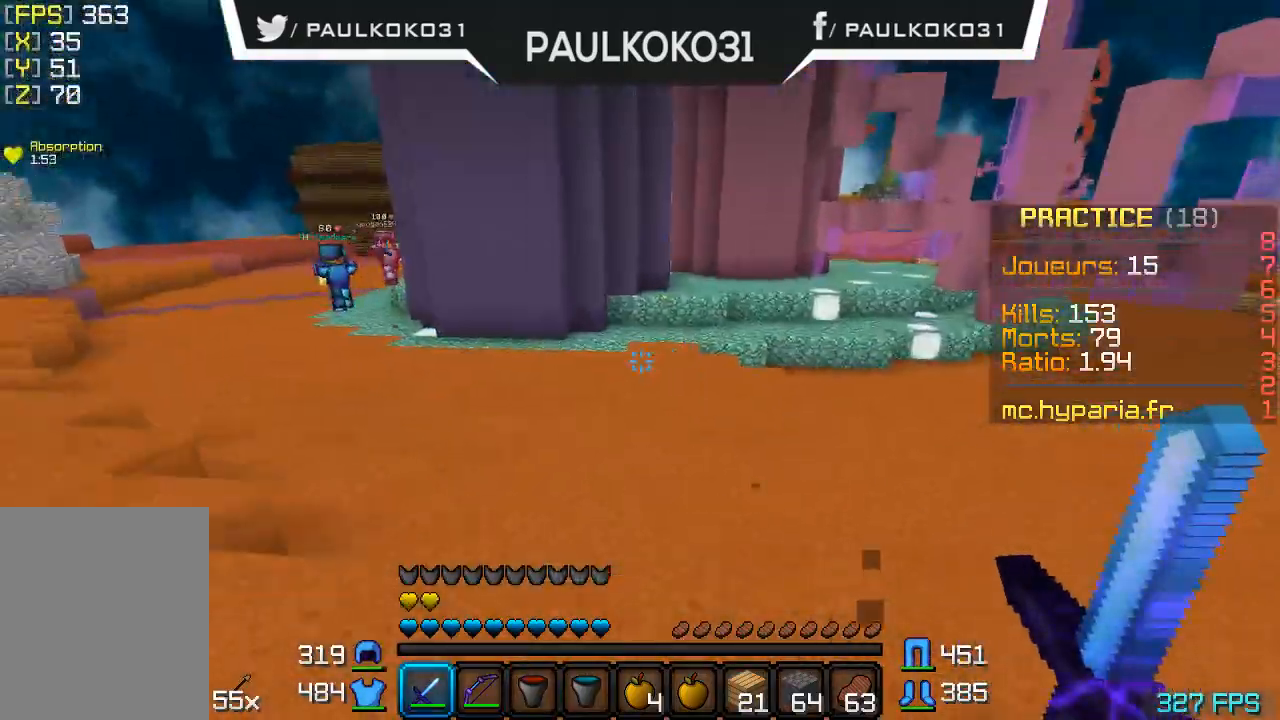
{"keys": [], "mouse": [], "events": [[367, "s", "up"]]}
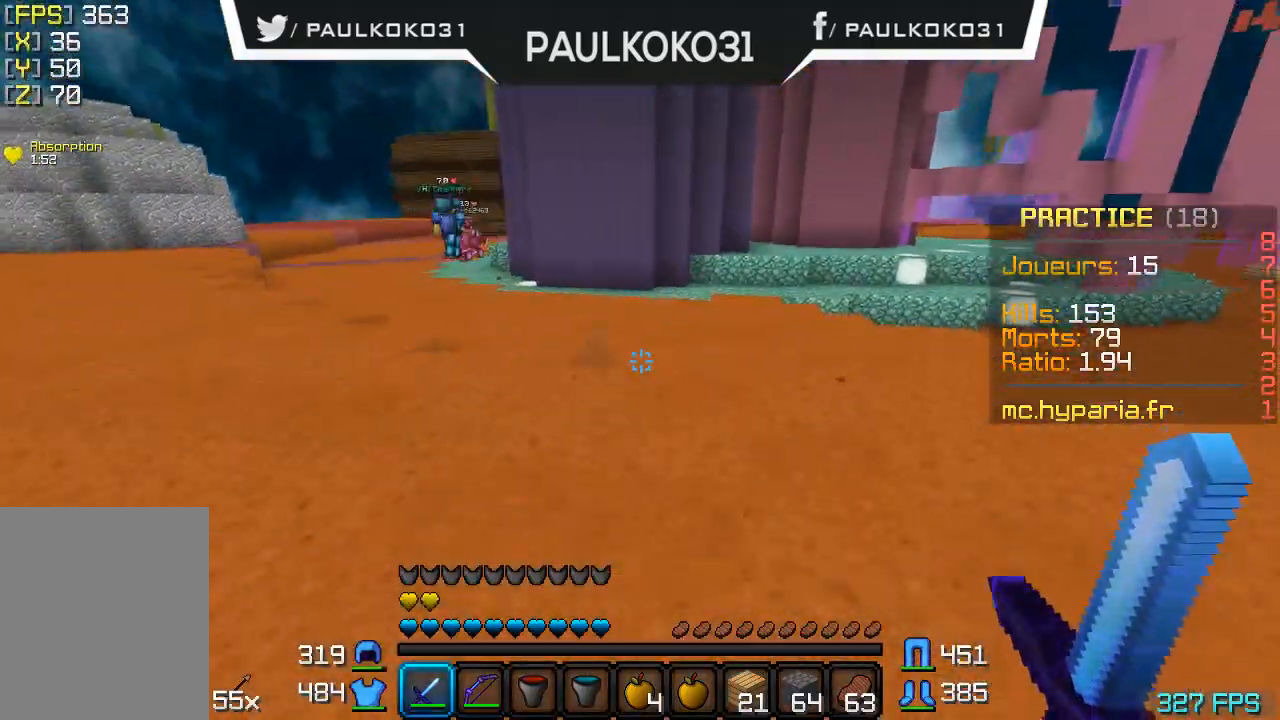
{"keys": ["s"], "mouse": [], "events": [[267, "s", "down"]]}
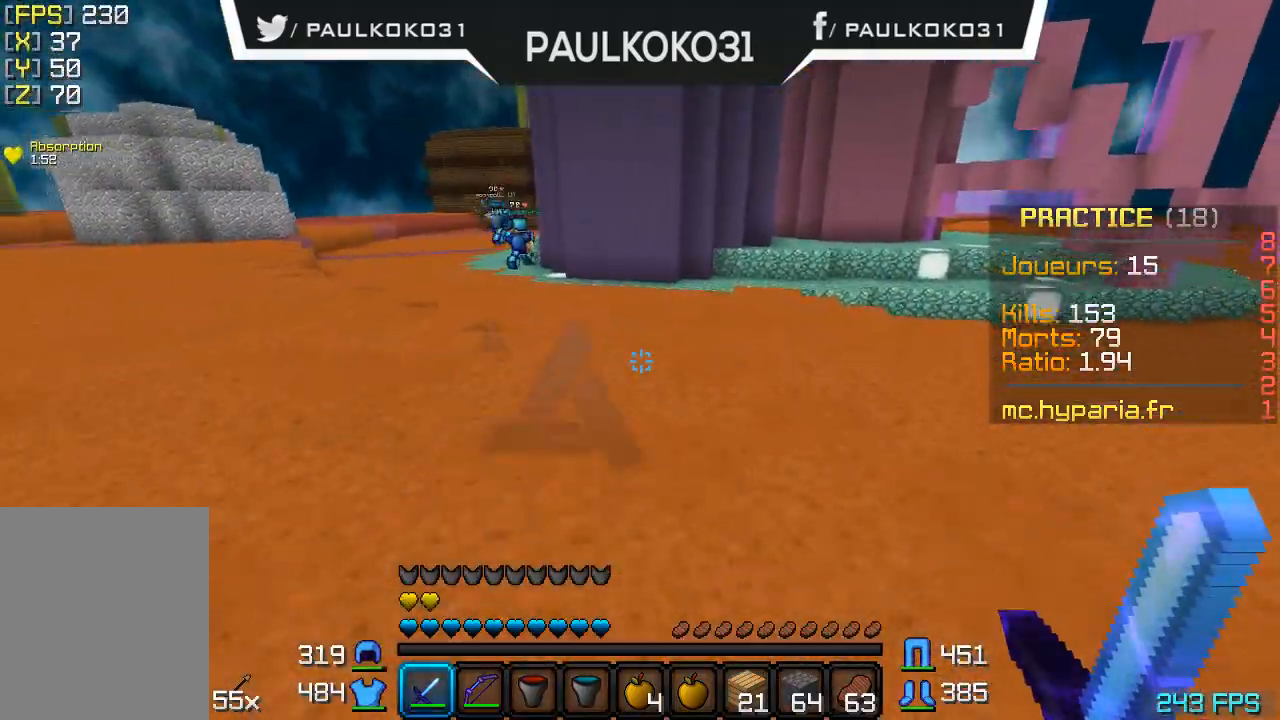
{"keys": ["s"], "mouse": [], "events": []}
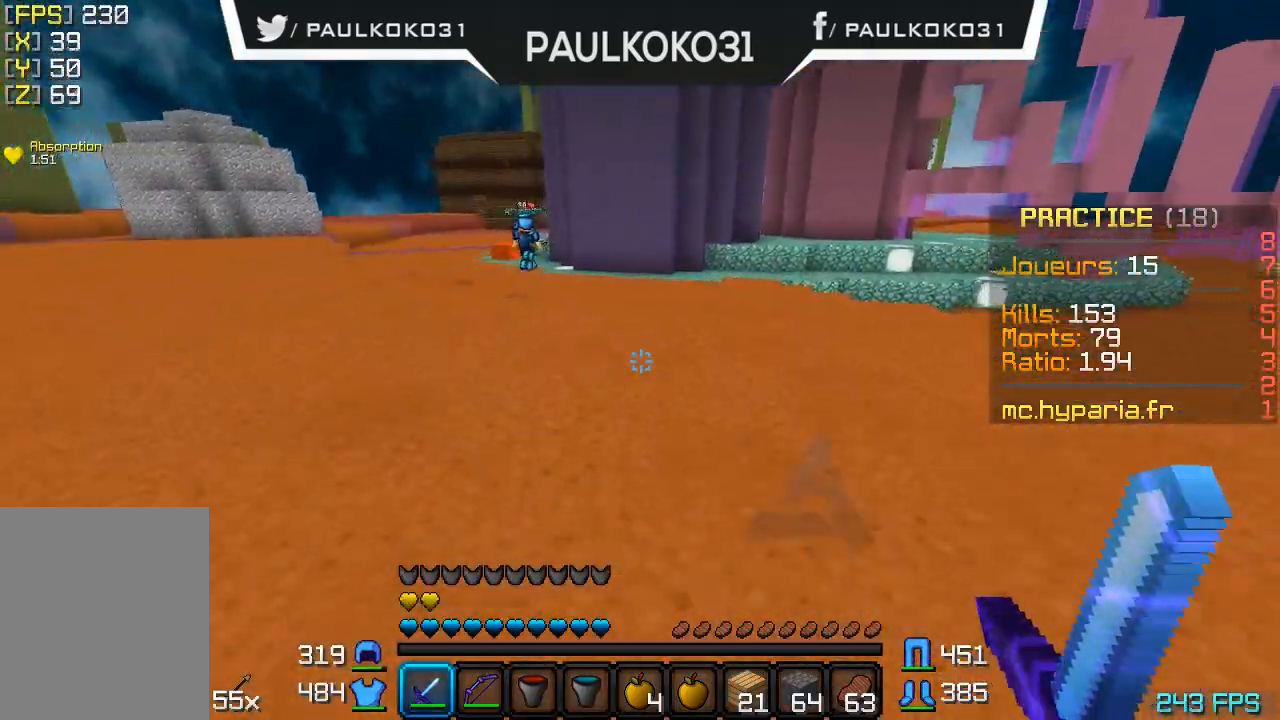
{"keys": ["s"], "mouse": [], "events": []}
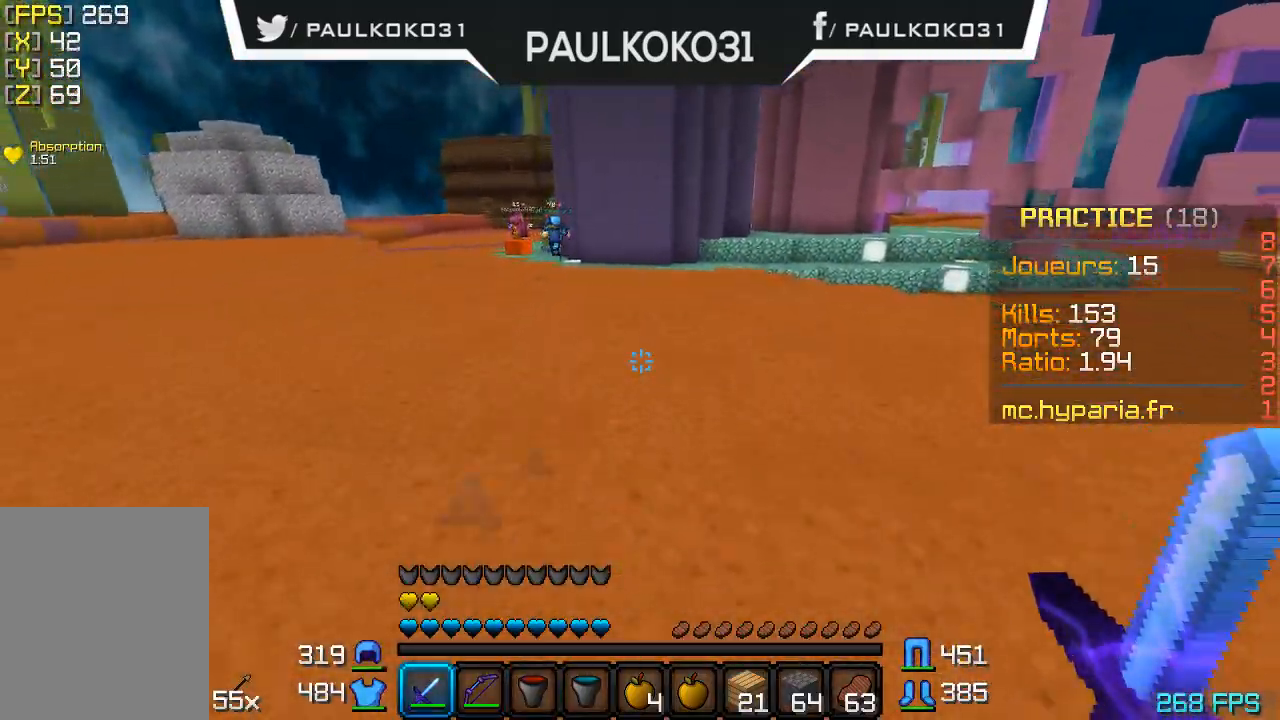
{"keys": [], "mouse": [], "events": [[367, "s", "up"]]}
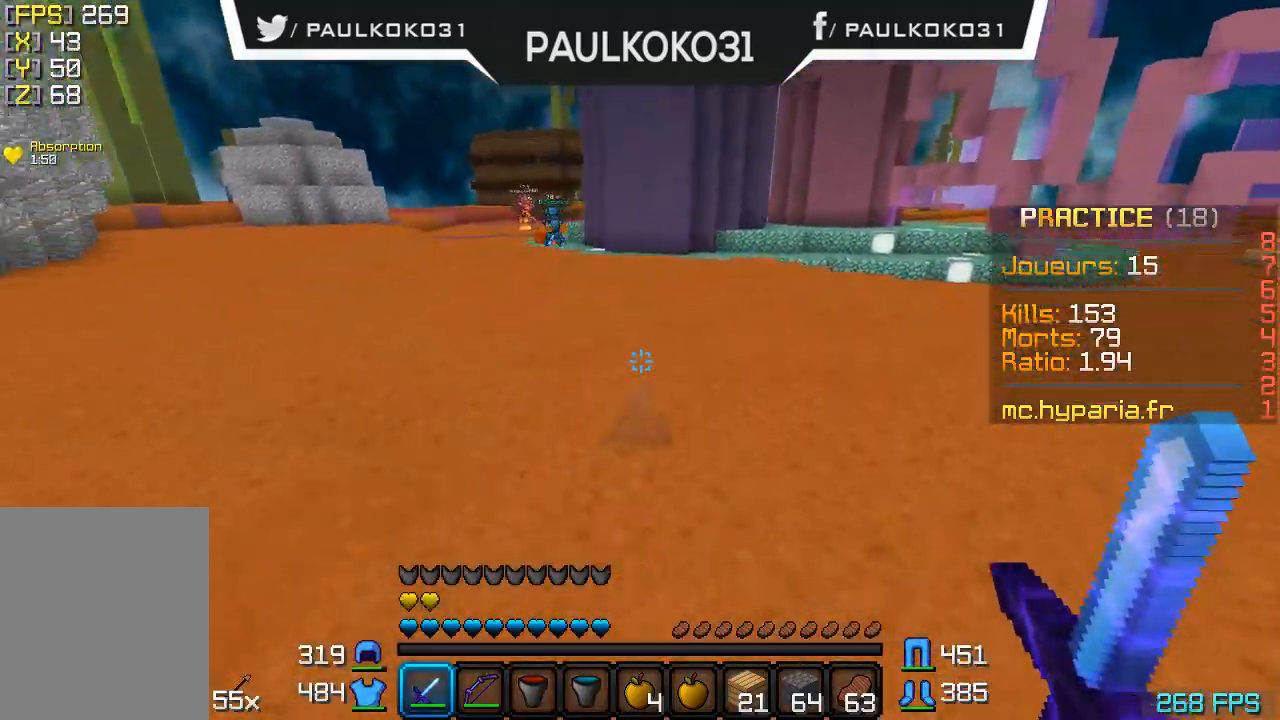
{"keys": [], "mouse": [], "events": []}